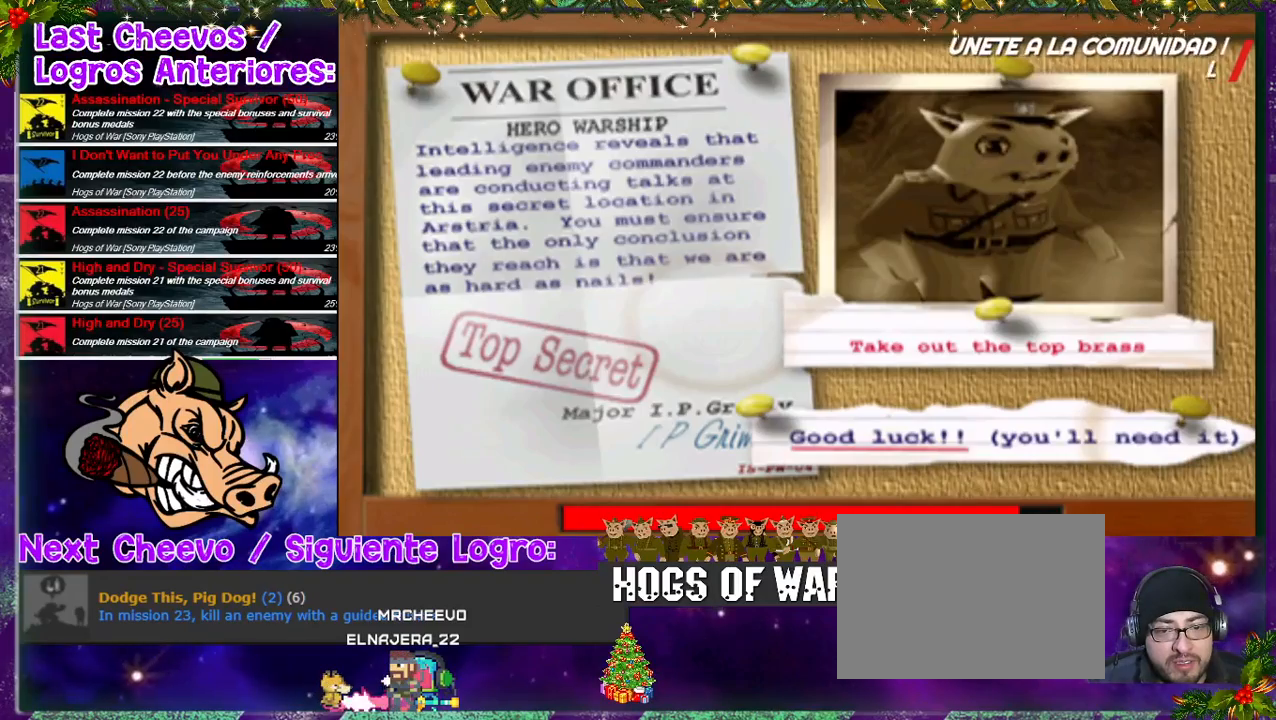
Gameplay with a controller (PlayStation layout); each line is a JSON object with the inputs held at the frame after it. "events" lists button and stick changes between this image and that frame as [ms after this image, input, new state], when the widget could be followed in between. Not read: L3 R3.
{"buttons": [], "left_stick": "center", "right_stick": "center", "events": [[400, "CROSS", "down"], [500, "CROSS", "up"]]}
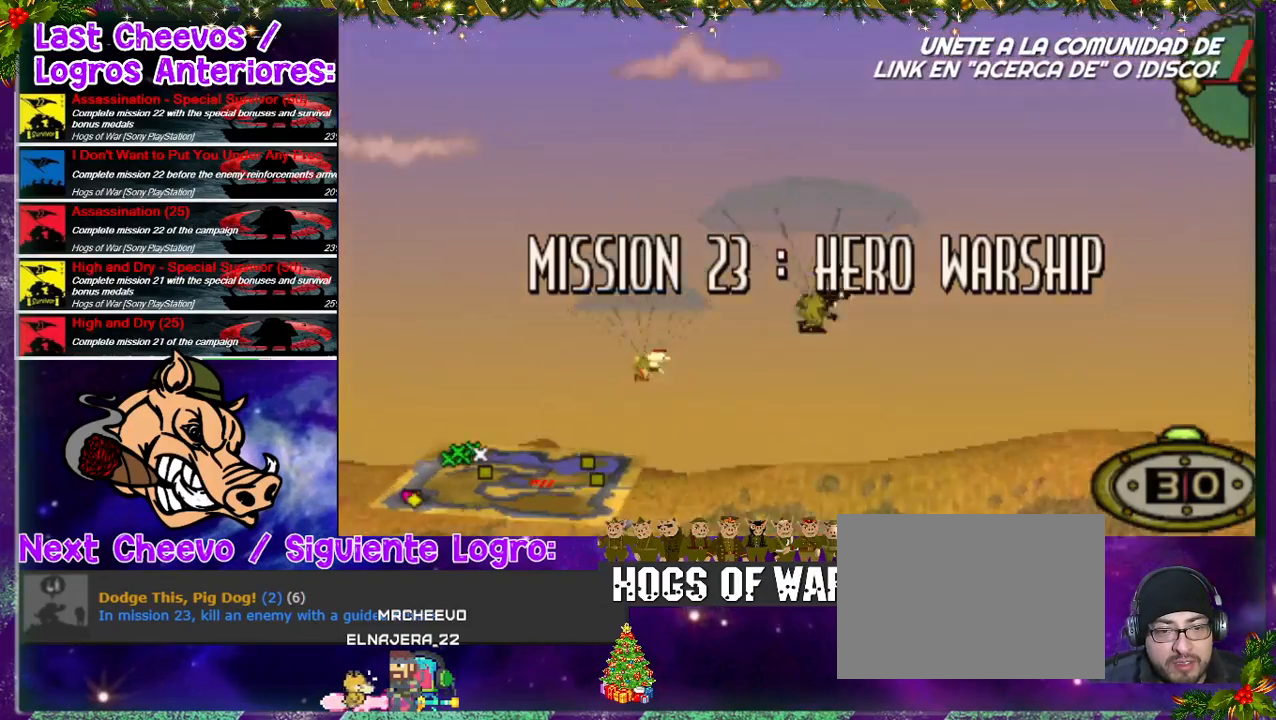
{"buttons": ["CROSS"], "left_stick": "center", "right_stick": "center", "events": [[267, "DPAD_LEFT", "down"], [300, "DPAD_UP", "down"], [467, "CROSS", "down"], [467, "DPAD_LEFT", "up"], [467, "DPAD_UP", "up"]]}
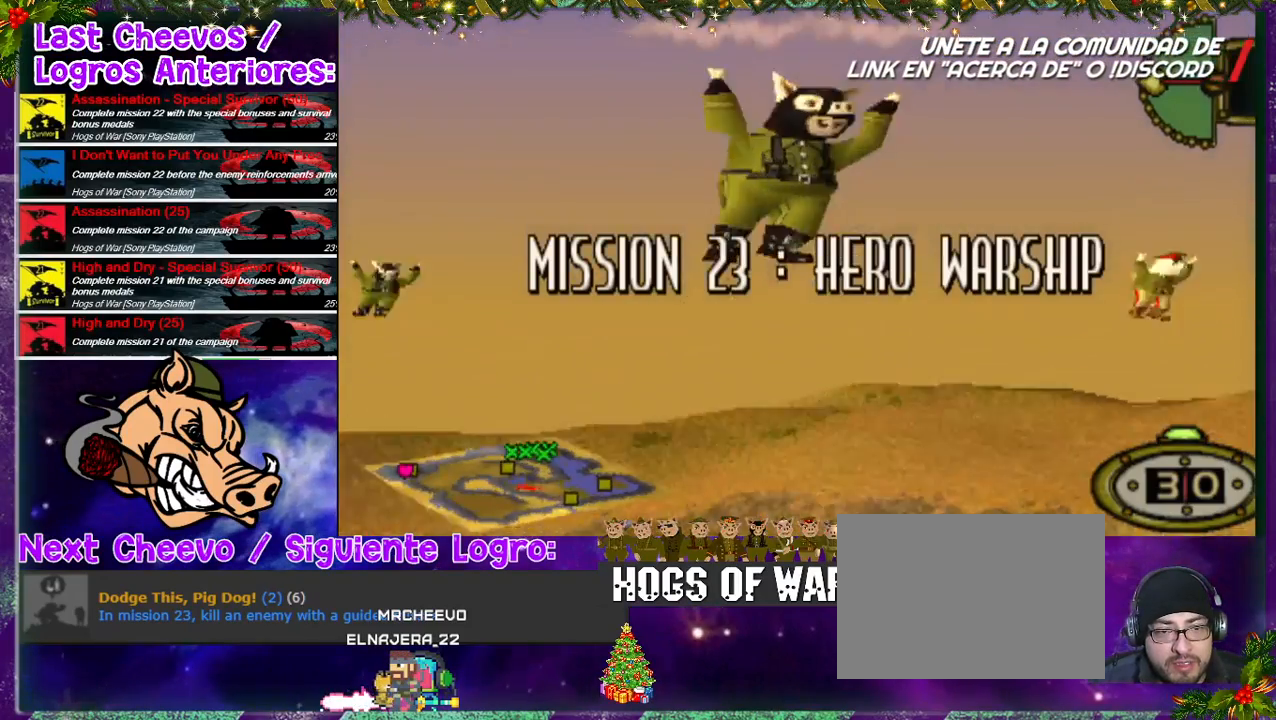
{"buttons": ["CROSS"], "left_stick": "center", "right_stick": "center", "events": [[33, "CROSS", "up"], [100, "CROSS", "down"], [200, "CROSS", "up"], [267, "CROSS", "down"], [367, "CROSS", "up"], [500, "CROSS", "down"]]}
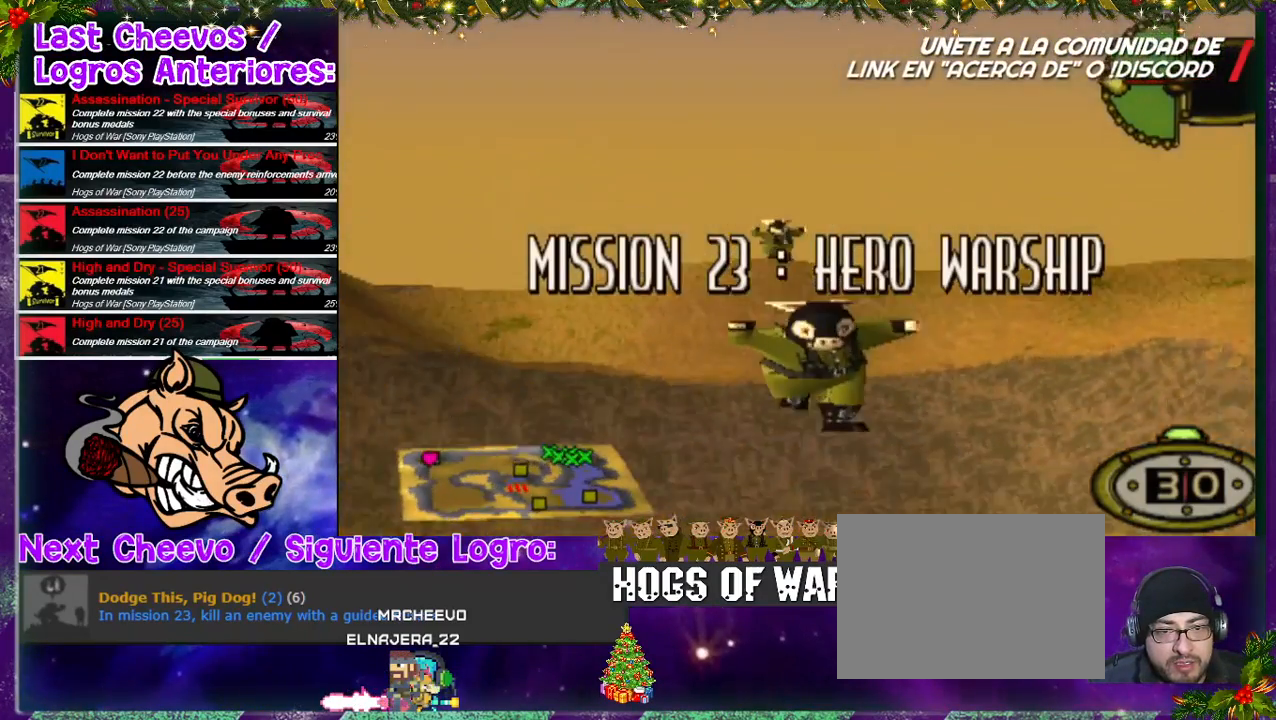
{"buttons": ["CROSS"], "left_stick": "center", "right_stick": "center", "events": [[167, "CROSS", "up"], [233, "CROSS", "down"], [300, "CROSS", "up"], [433, "CROSS", "down"]]}
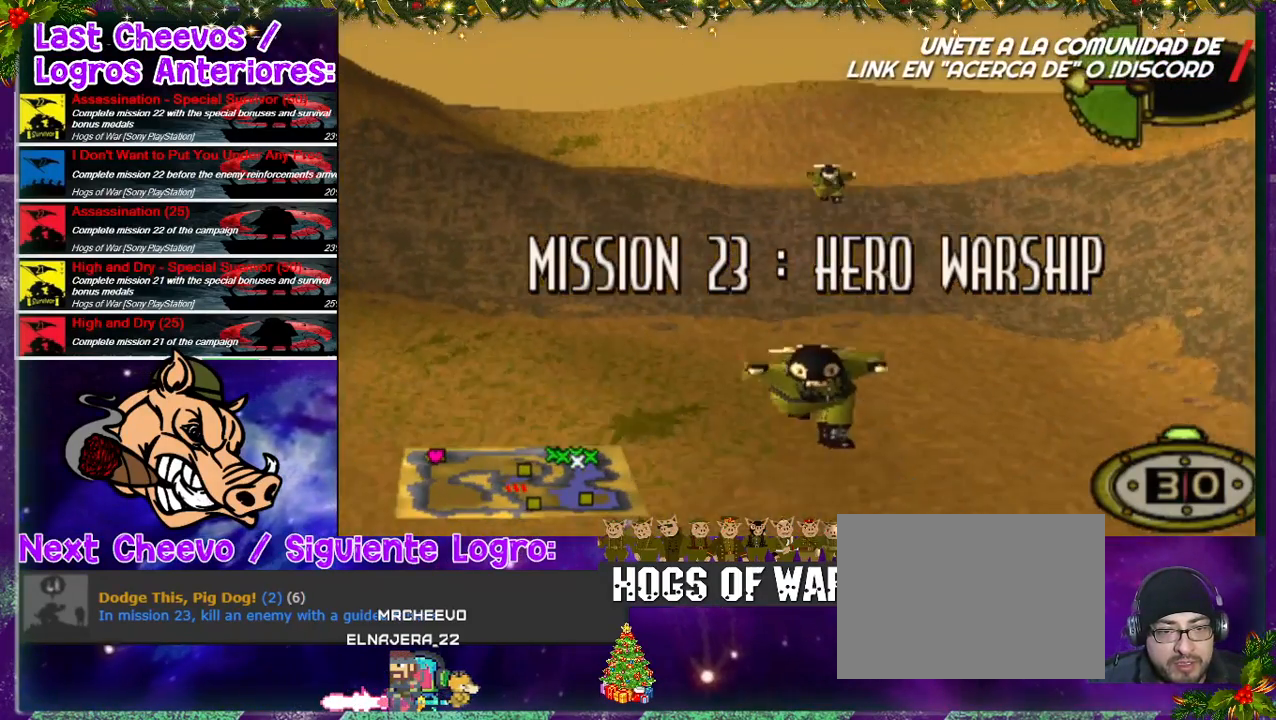
{"buttons": ["CROSS"], "left_stick": "center", "right_stick": "center", "events": [[33, "CROSS", "up"], [67, "CROSS", "down"], [200, "CROSS", "up"], [233, "CROSS", "down"], [400, "CROSS", "up"], [500, "CROSS", "down"]]}
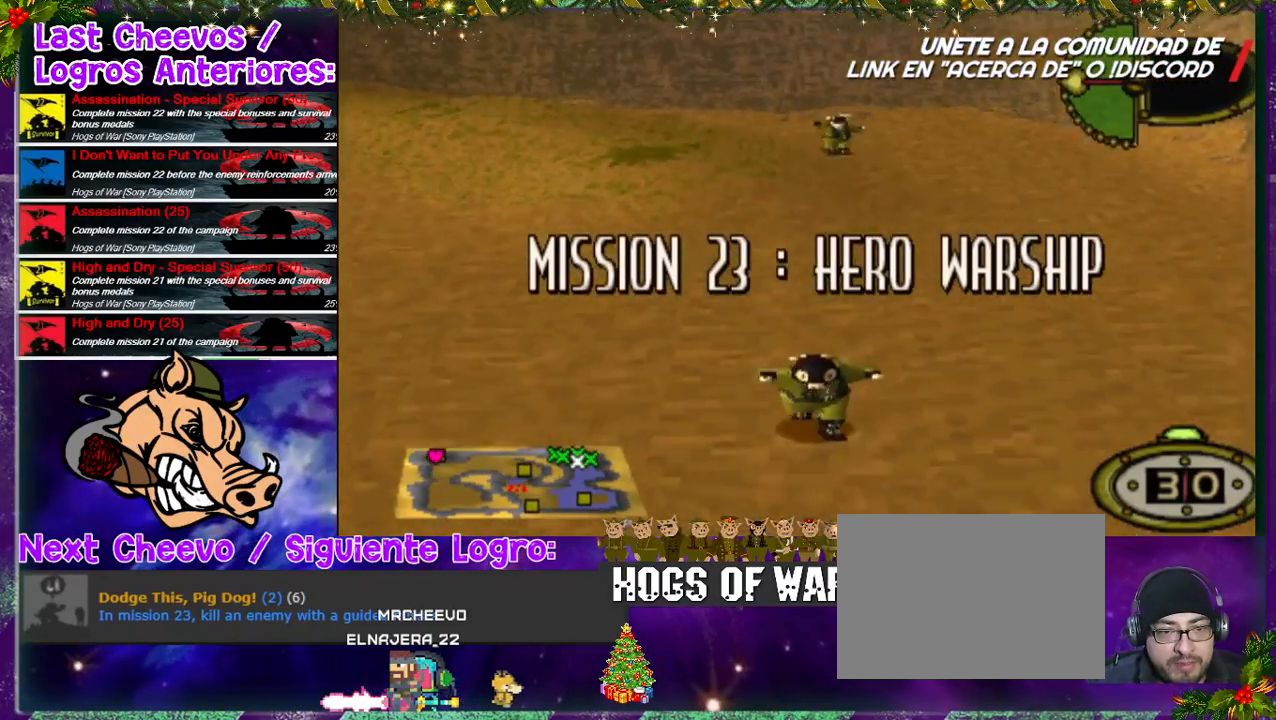
{"buttons": ["DPAD_RIGHT"], "left_stick": "center", "right_stick": "center", "events": [[33, "CROSS", "up"], [67, "DPAD_RIGHT", "down"], [233, "DPAD_DOWN", "down"], [467, "DPAD_DOWN", "up"]]}
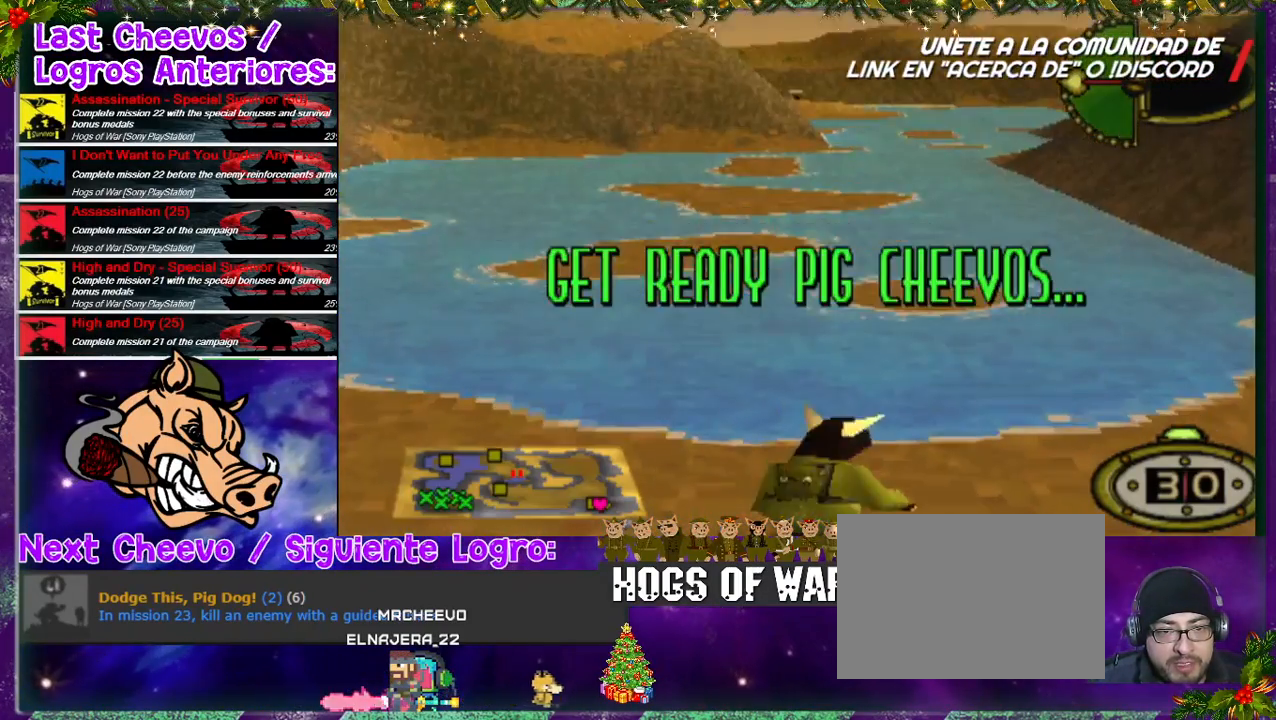
{"buttons": ["DPAD_RIGHT"], "left_stick": "center", "right_stick": "center", "events": []}
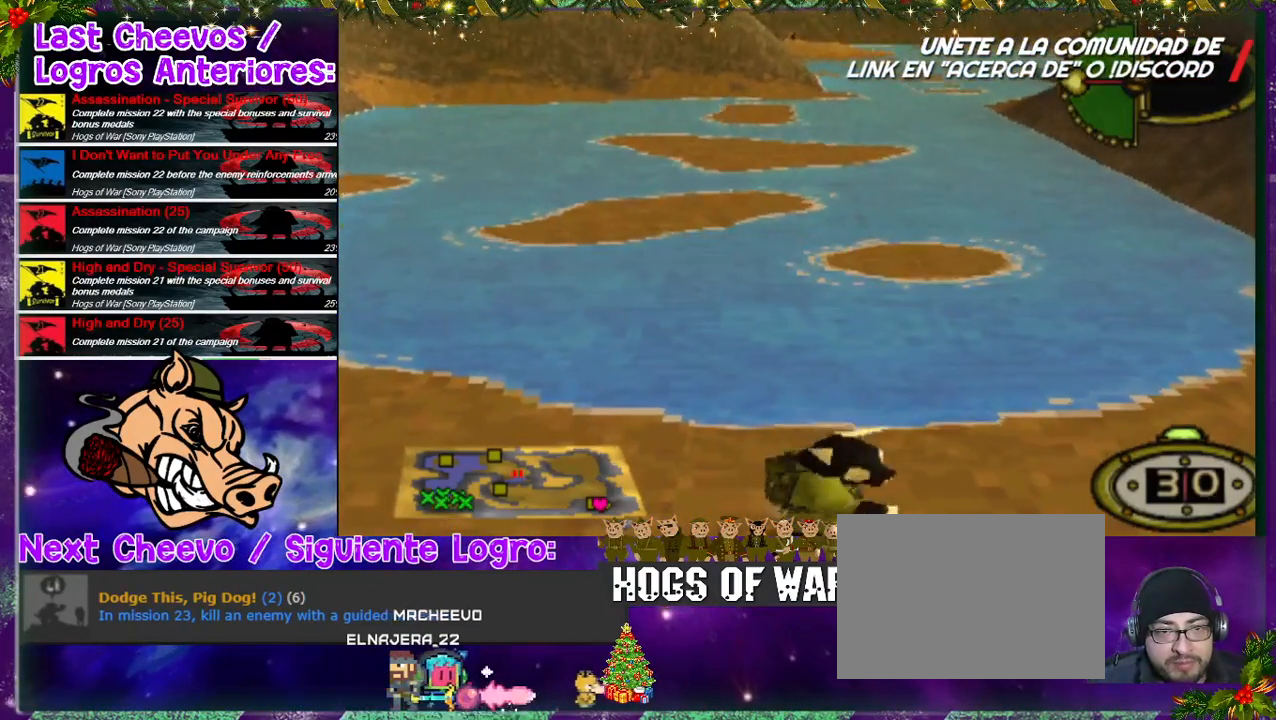
{"buttons": ["DPAD_RIGHT"], "left_stick": "center", "right_stick": "center", "events": []}
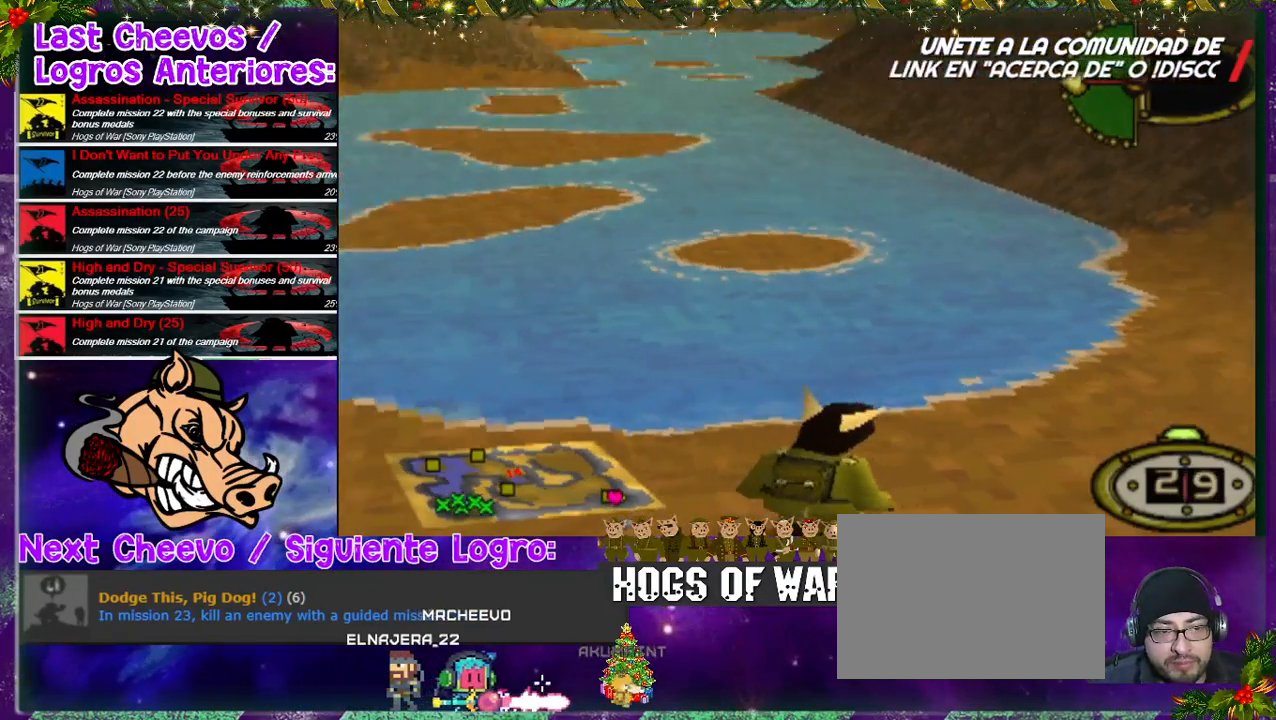
{"buttons": ["DPAD_UP", "DPAD_RIGHT"], "left_stick": "center", "right_stick": "center", "events": [[500, "DPAD_UP", "down"]]}
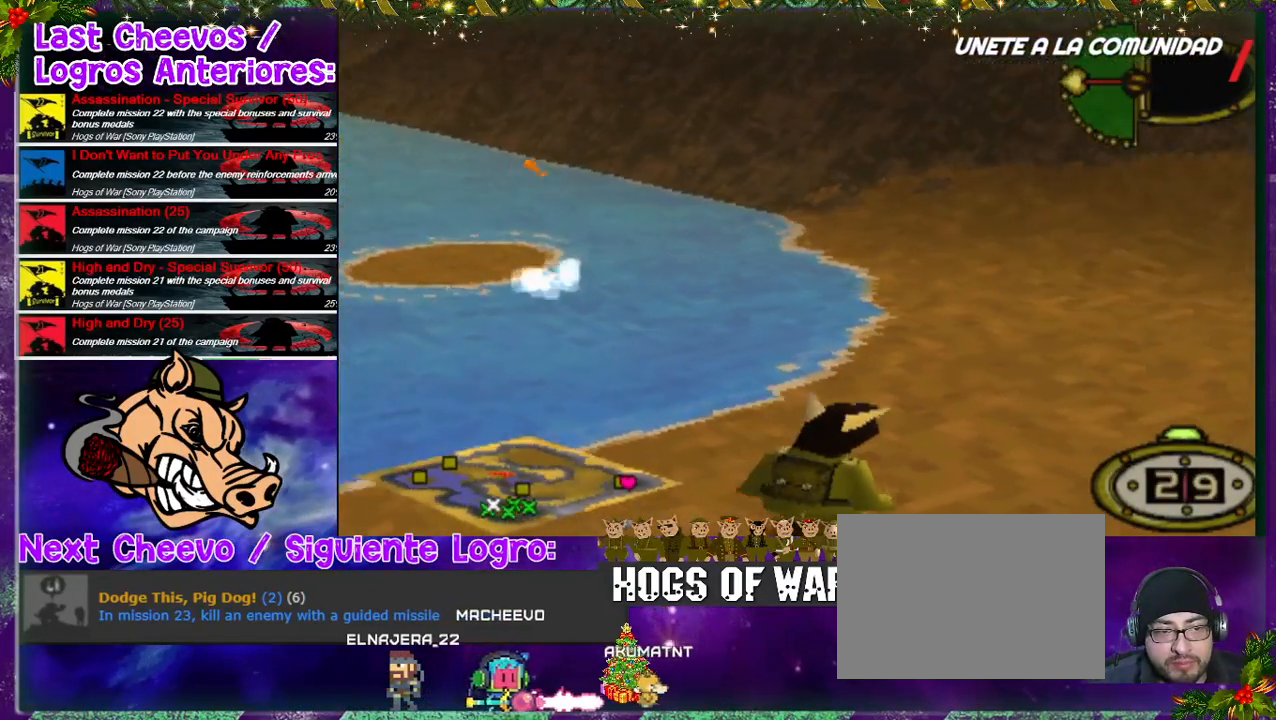
{"buttons": [], "left_stick": "center", "right_stick": "center", "events": [[267, "CIRCLE", "down"], [300, "DPAD_RIGHT", "up"], [333, "DPAD_UP", "up"], [433, "CIRCLE", "up"]]}
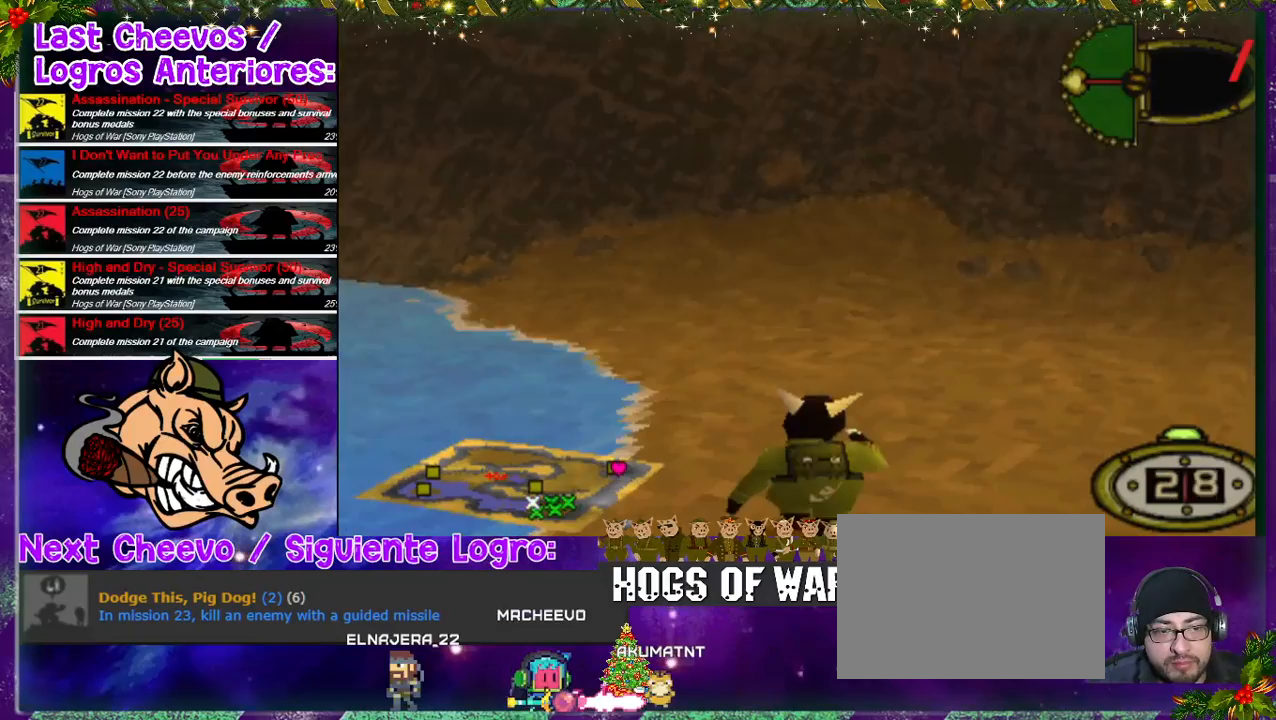
{"buttons": ["DPAD_DOWN"], "left_stick": "center", "right_stick": "center", "events": [[367, "DPAD_DOWN", "down"], [433, "DPAD_DOWN", "up"], [500, "DPAD_DOWN", "down"]]}
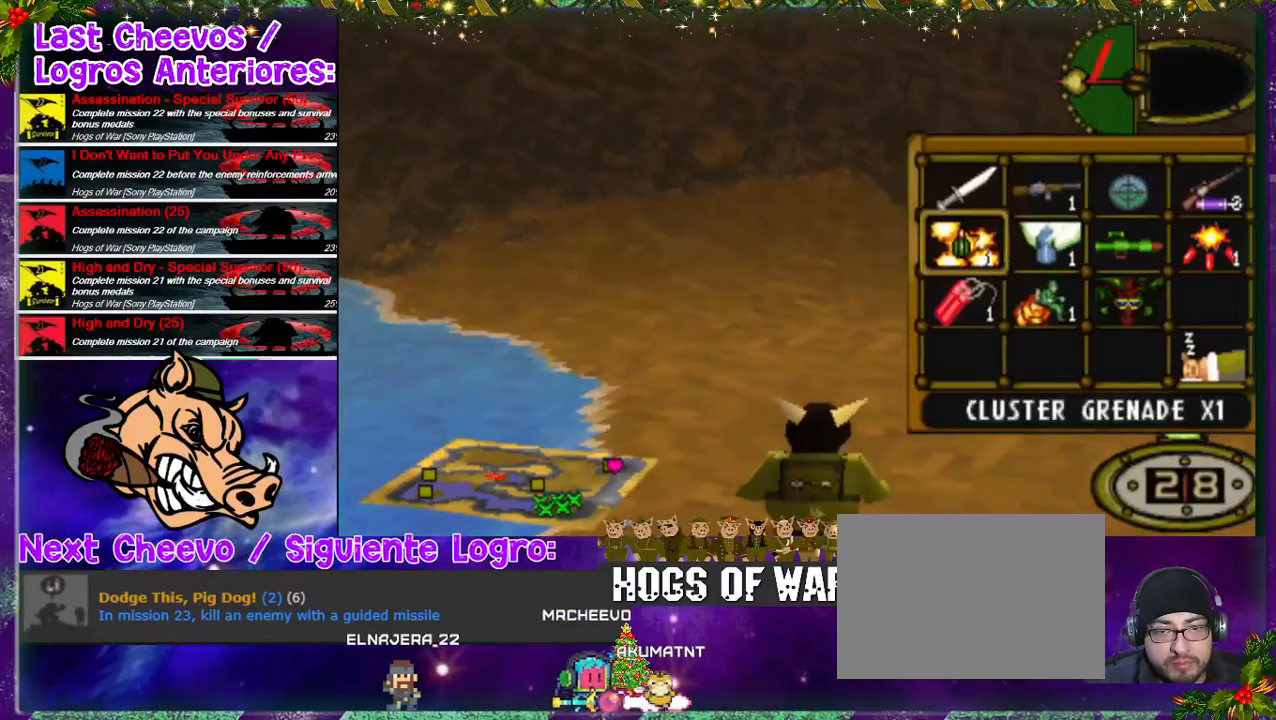
{"buttons": ["CROSS"], "left_stick": "center", "right_stick": "center", "events": [[67, "DPAD_DOWN", "up"], [233, "DPAD_RIGHT", "down"], [300, "DPAD_RIGHT", "up"], [400, "CROSS", "down"]]}
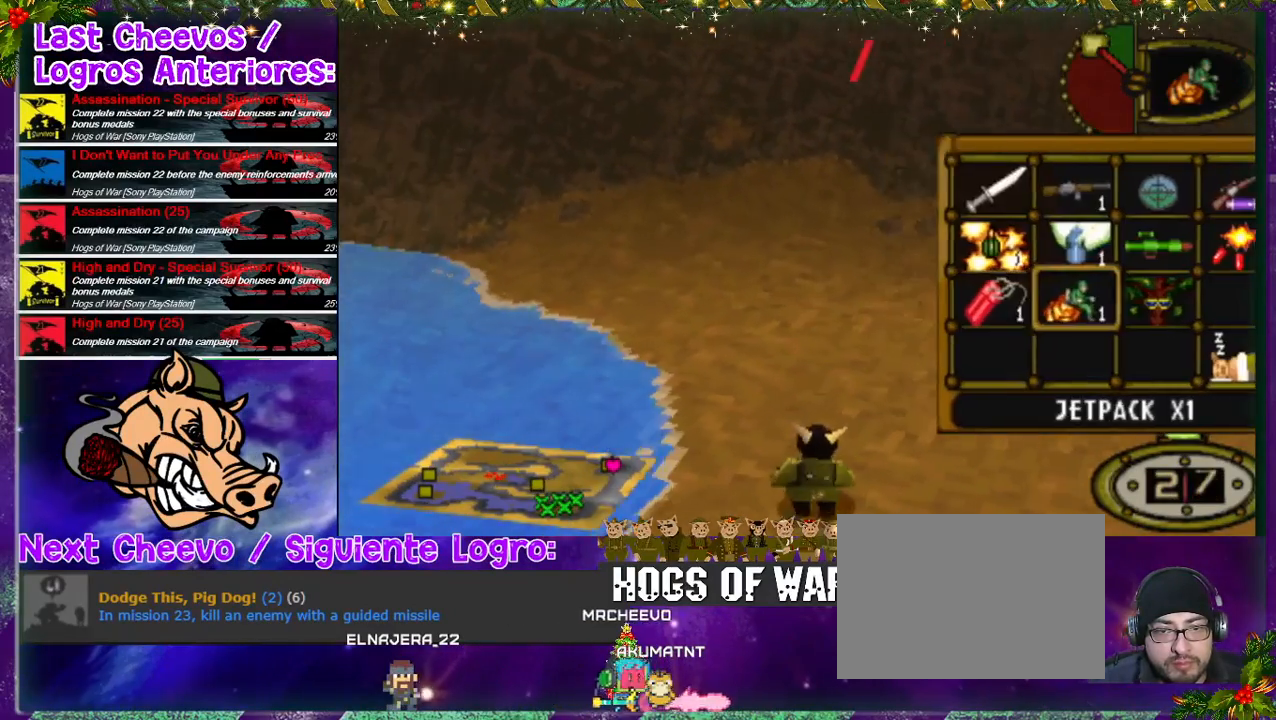
{"buttons": ["DPAD_UP"], "left_stick": "center", "right_stick": "center", "events": [[33, "CROSS", "up"], [100, "DPAD_RIGHT", "down"], [400, "DPAD_UP", "down"], [500, "DPAD_RIGHT", "up"]]}
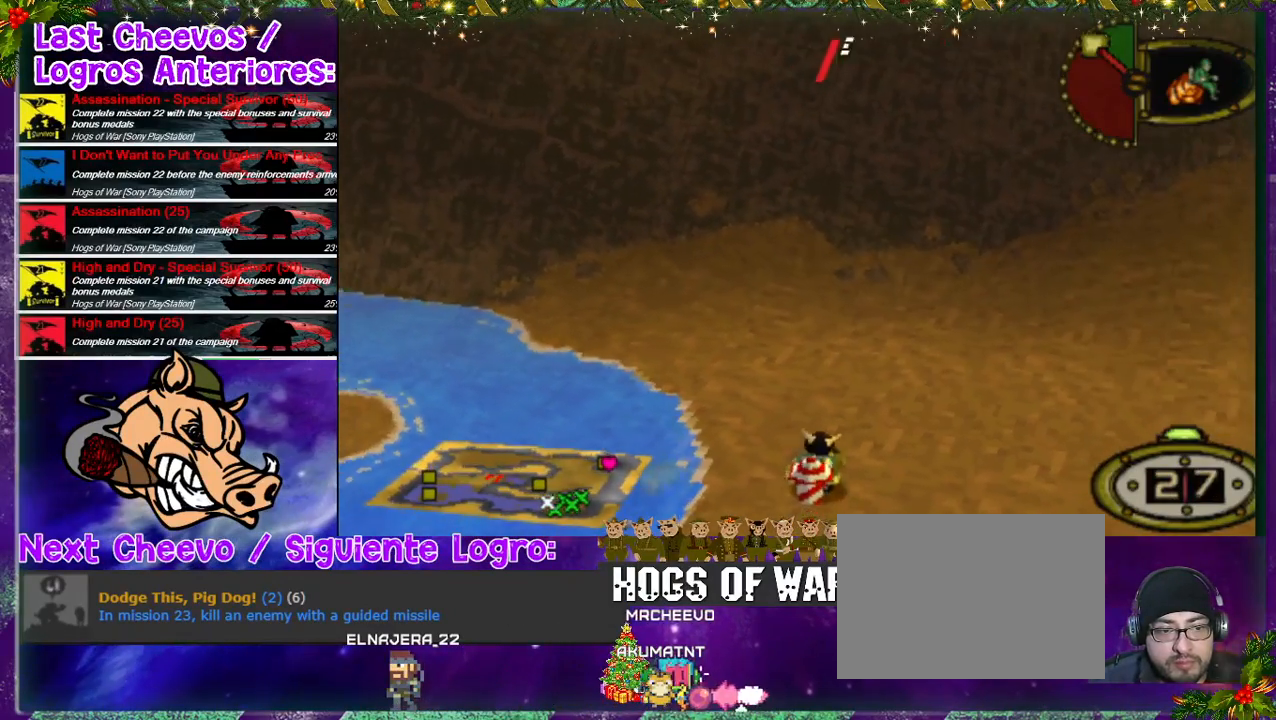
{"buttons": ["DPAD_UP"], "left_stick": "center", "right_stick": "center", "events": [[167, "DPAD_UP", "up"], [300, "DPAD_RIGHT", "down"], [333, "DPAD_UP", "down"], [500, "DPAD_RIGHT", "up"]]}
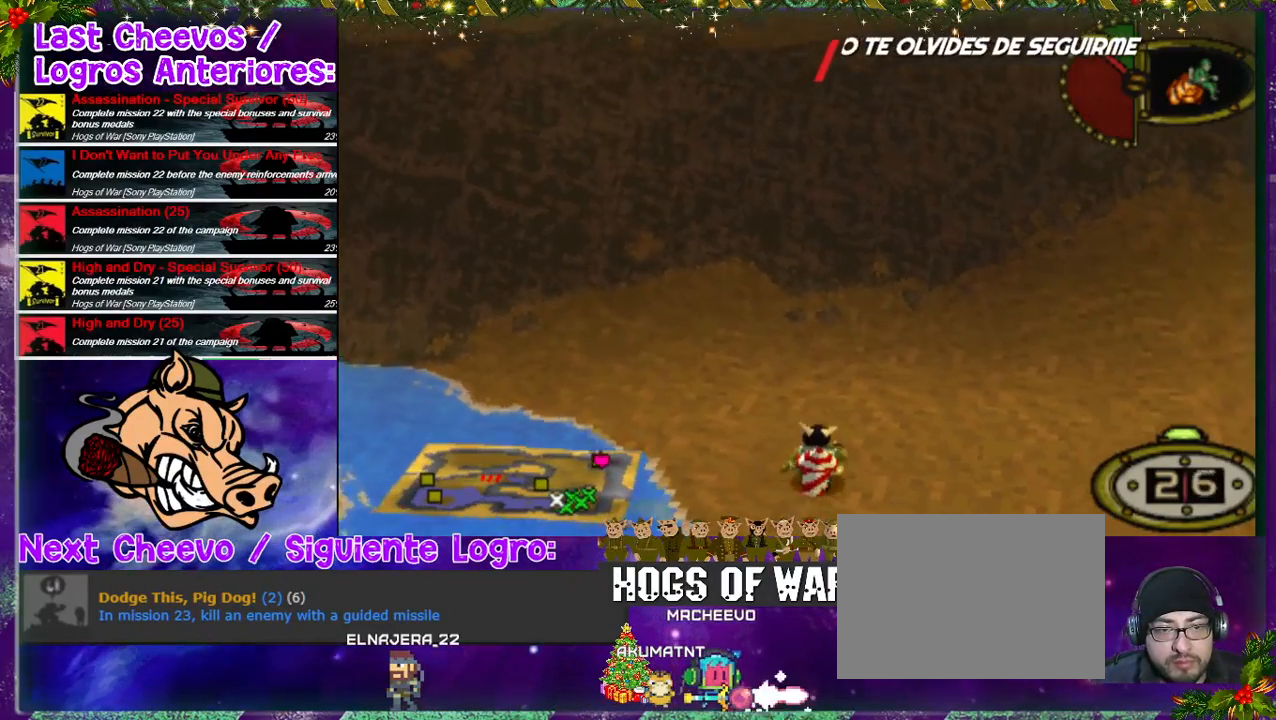
{"buttons": [], "left_stick": "center", "right_stick": "center", "events": [[133, "DPAD_UP", "up"], [267, "CROSS", "down"], [367, "CROSS", "up"]]}
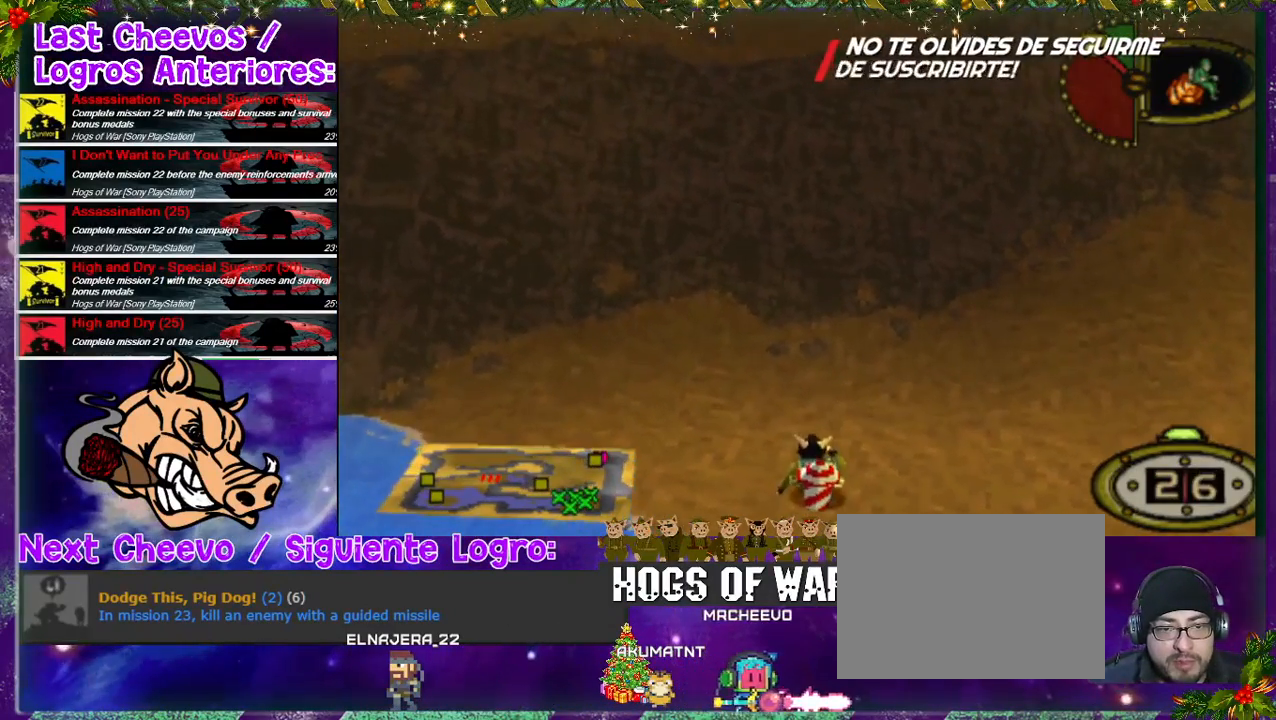
{"buttons": [], "left_stick": "center", "right_stick": "center", "events": []}
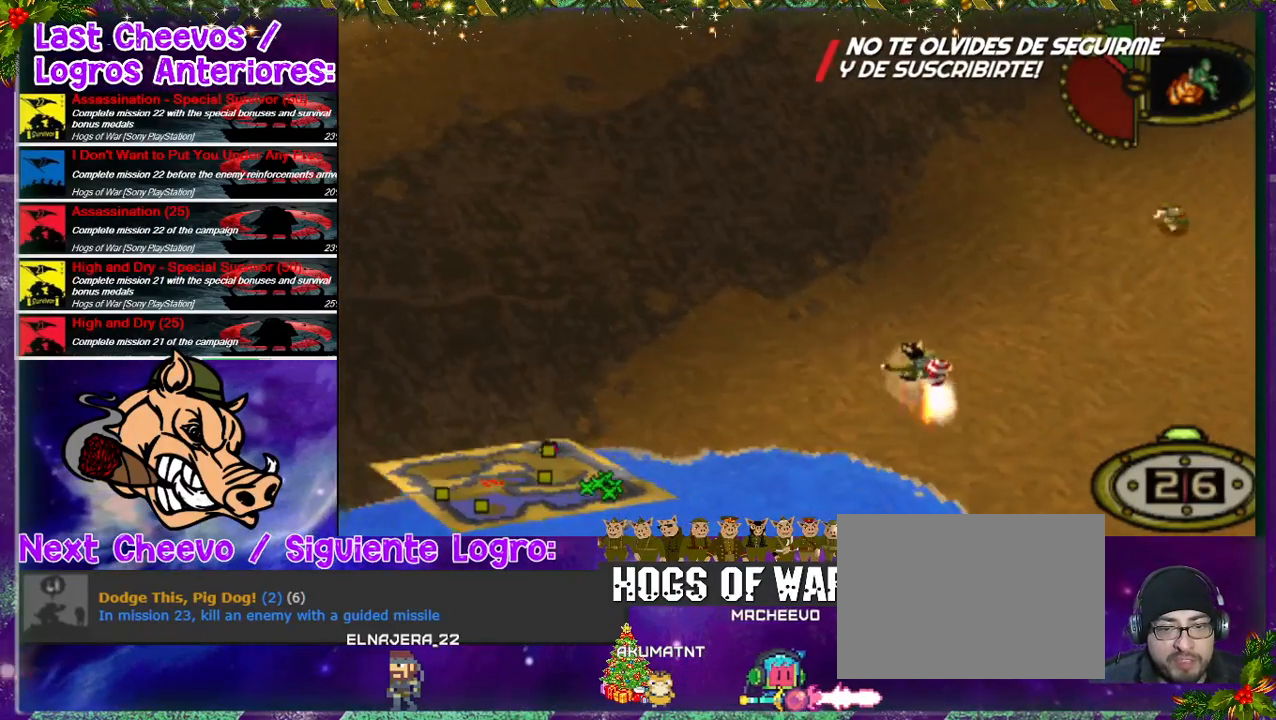
{"buttons": [], "left_stick": "center", "right_stick": "center", "events": []}
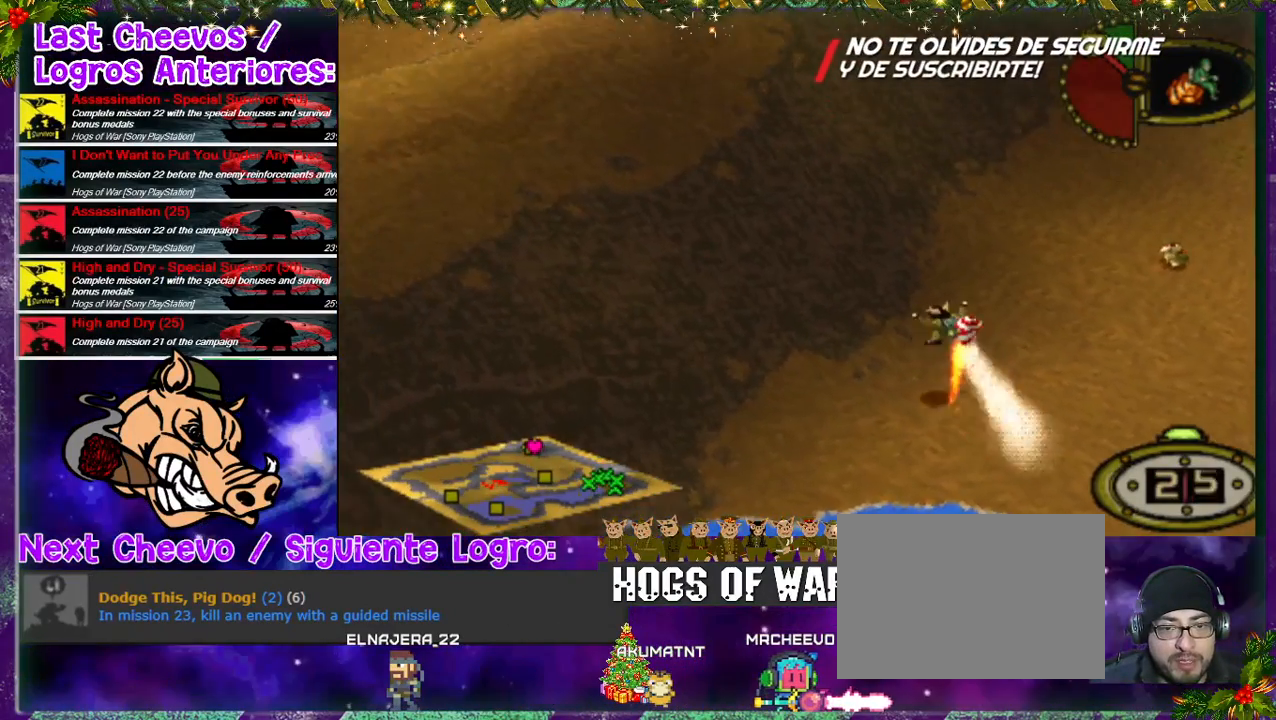
{"buttons": [], "left_stick": "center", "right_stick": "center", "events": []}
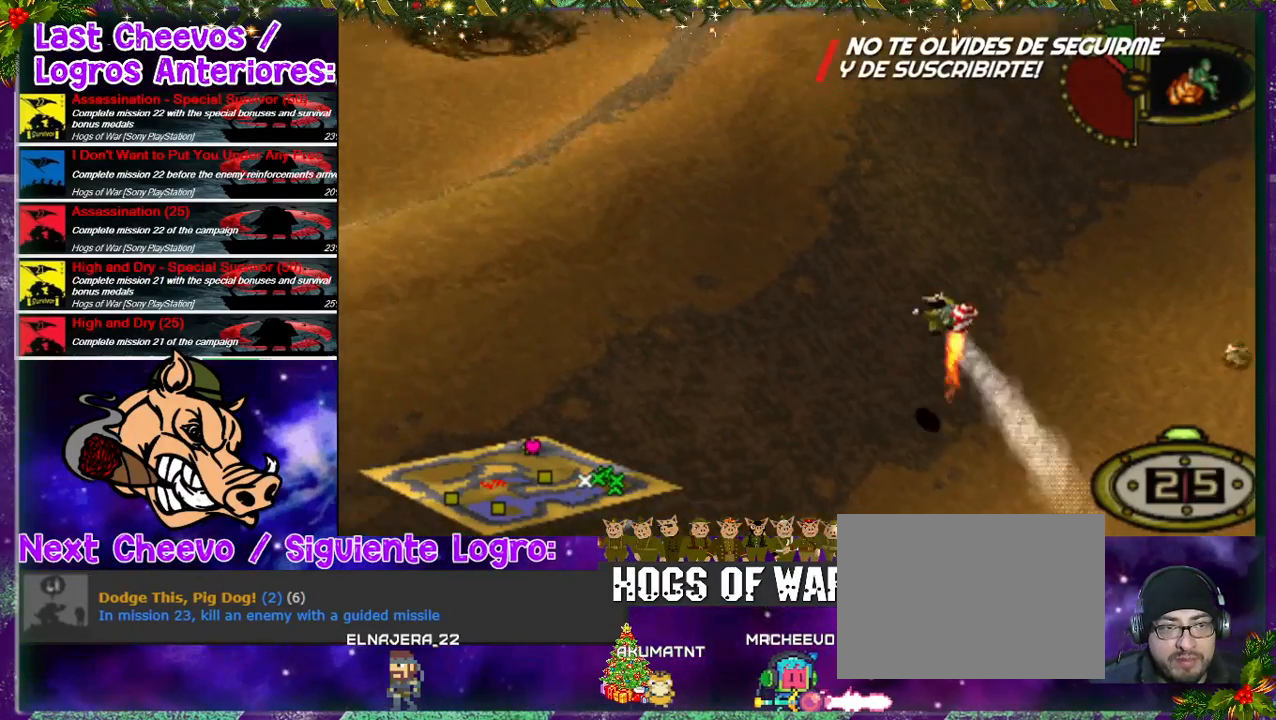
{"buttons": [], "left_stick": "center", "right_stick": "center", "events": []}
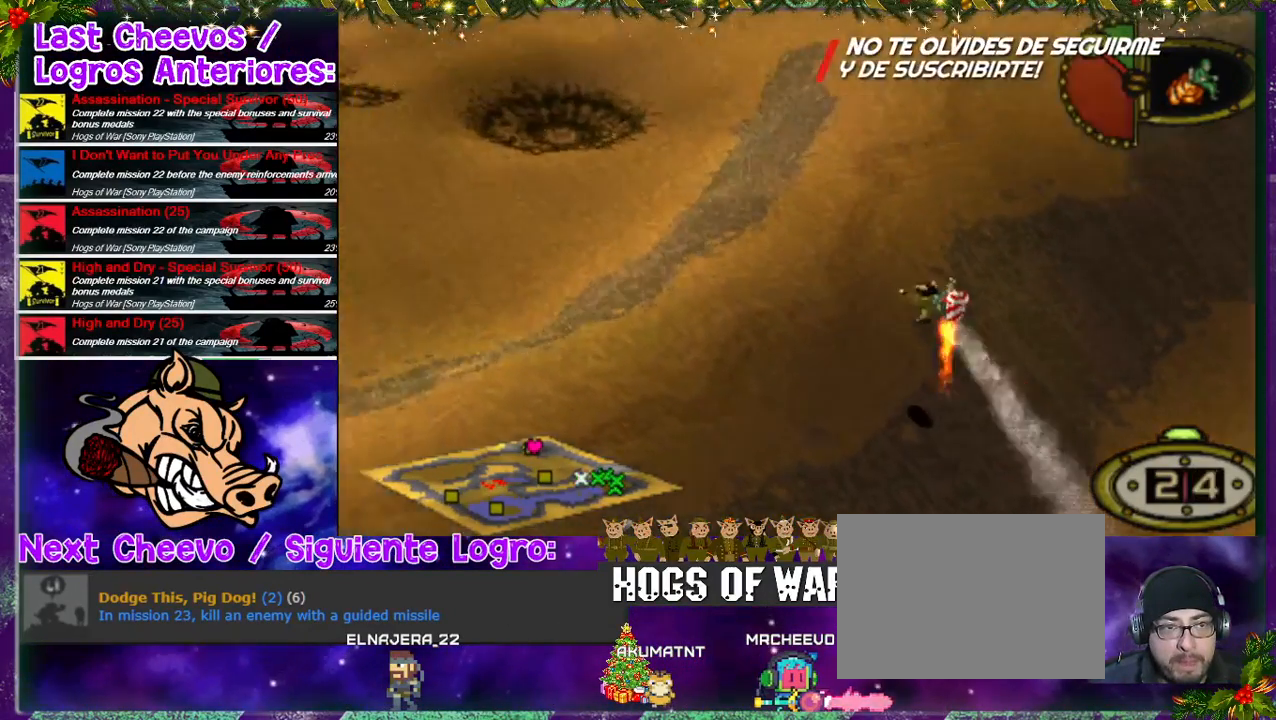
{"buttons": [], "left_stick": "center", "right_stick": "center", "events": []}
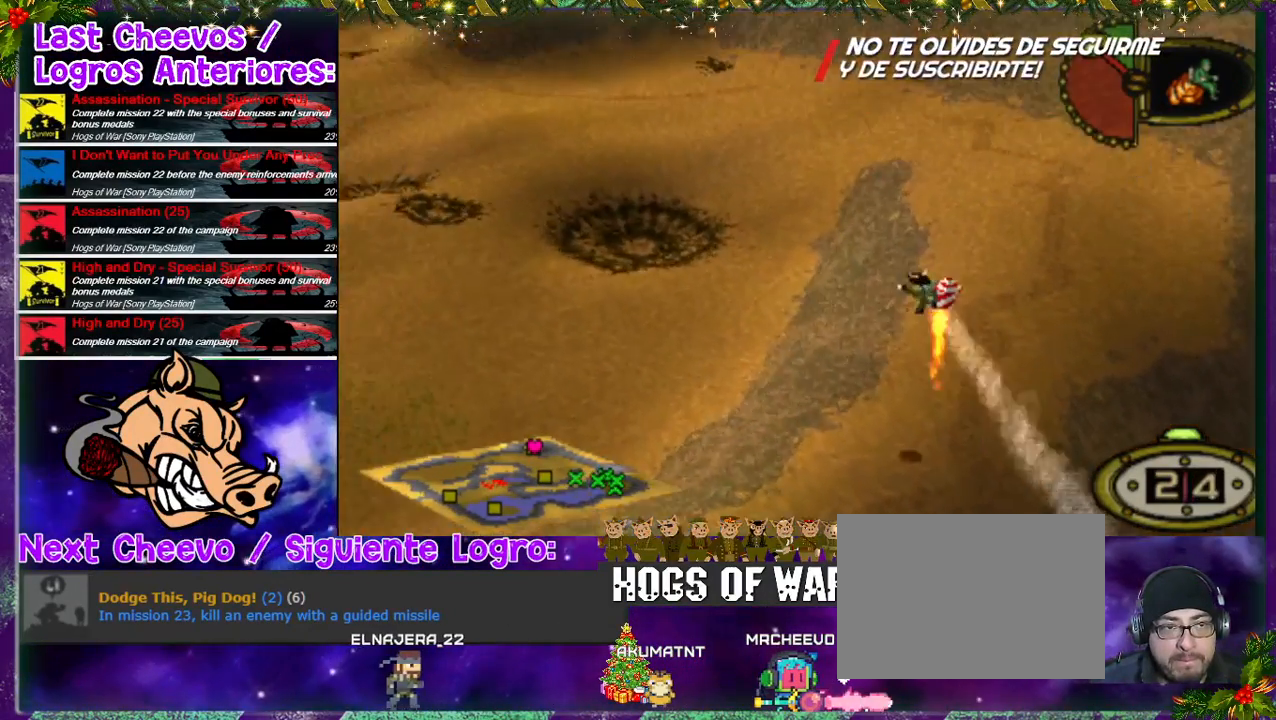
{"buttons": [], "left_stick": "center", "right_stick": "center", "events": []}